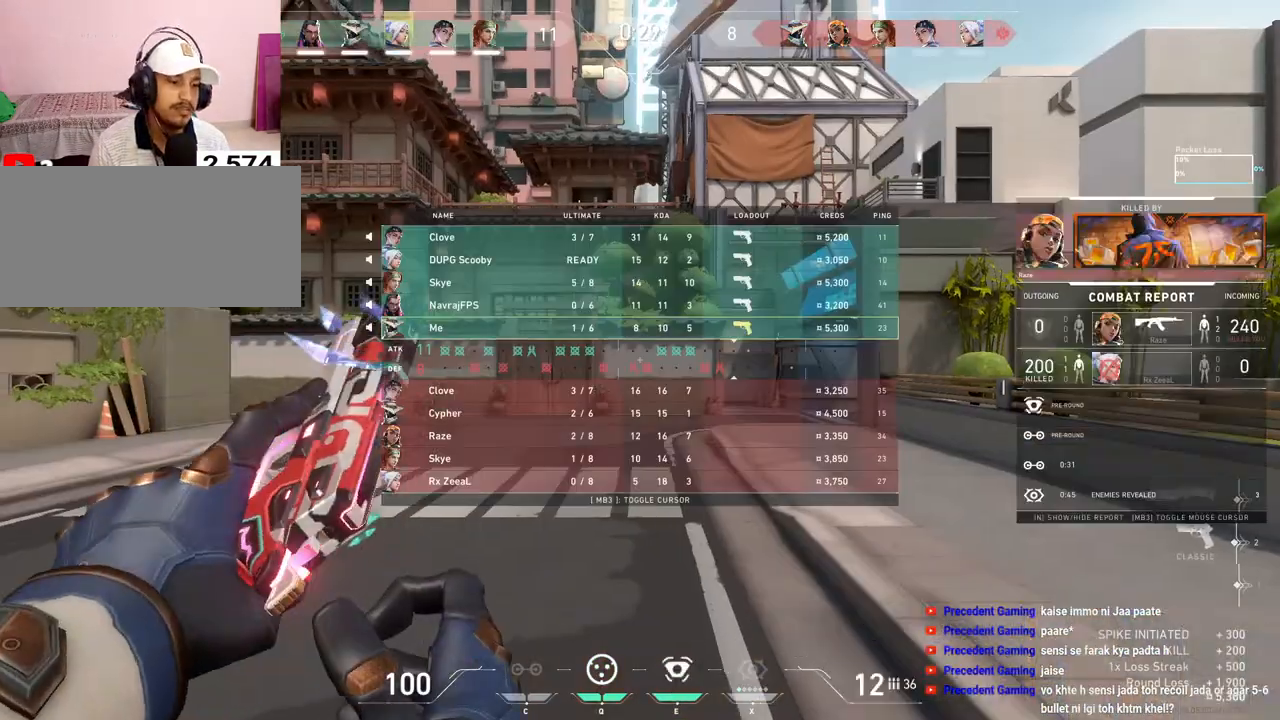
Gameplay with keyboard and mouse; each line is a JSON object with the keys and mouse buttons held at the frame after it. "events" lists presses ("down") and releases ("up") of "a", "ctrl", "d", "f", "q", "r", "s", "shift", "space", "tab", "w", "mouse_left", "mouse_wheel", "mouse_right", "mouse_mb4" and "mouse_mb5" between this image and that frame as [ms after this image, input, new state], when the widget could be followed in between. "mouse_left", "mouse_wheel", "mouse_right", "mouse_mb4", "mouse_mb5" = the "left", "wheel", "right", "mb4", "mb5" buttons of the "mouse" list. No other keys are recorded. "wheel" means that the mouse wheel is clicked or scrolled. Mouse movement is not recorded. Not read: e.
{"keys": ["tab", "w"], "mouse": [], "events": [[400, "w", "down"]]}
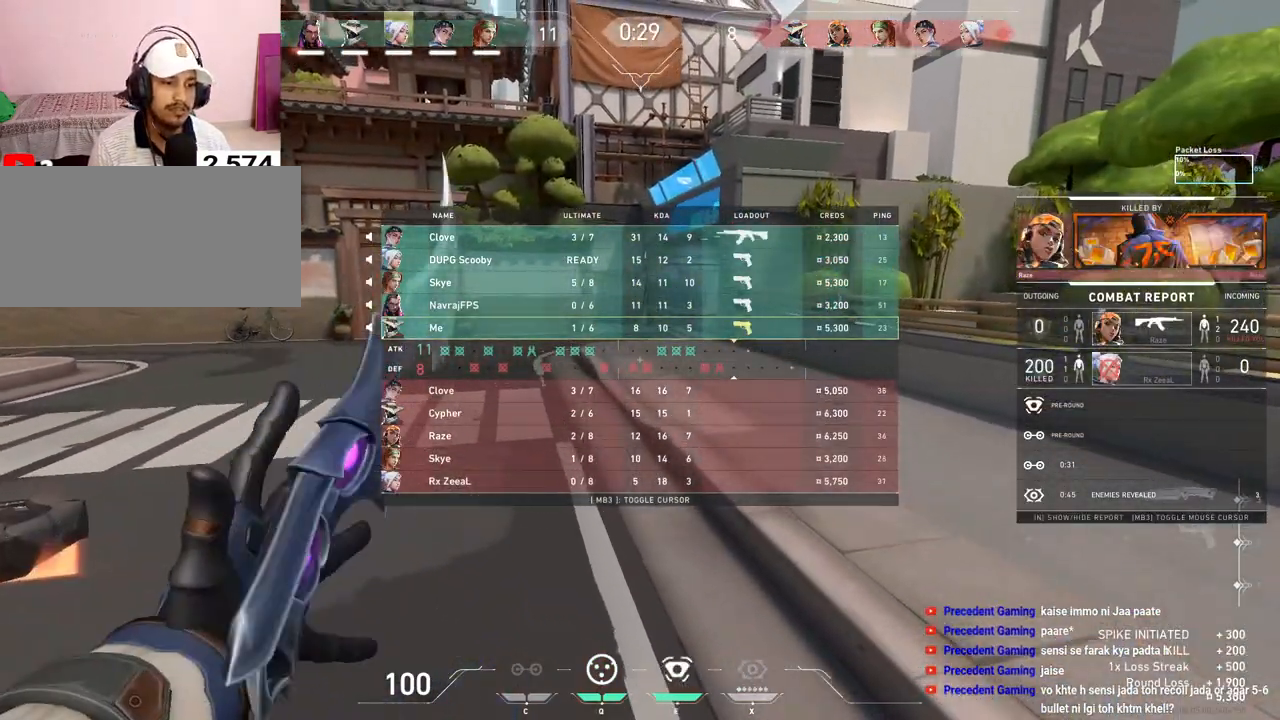
{"keys": ["w"], "mouse": ["left"], "events": [[50, "tab", "up"], [417, "mouse_left", "down"]]}
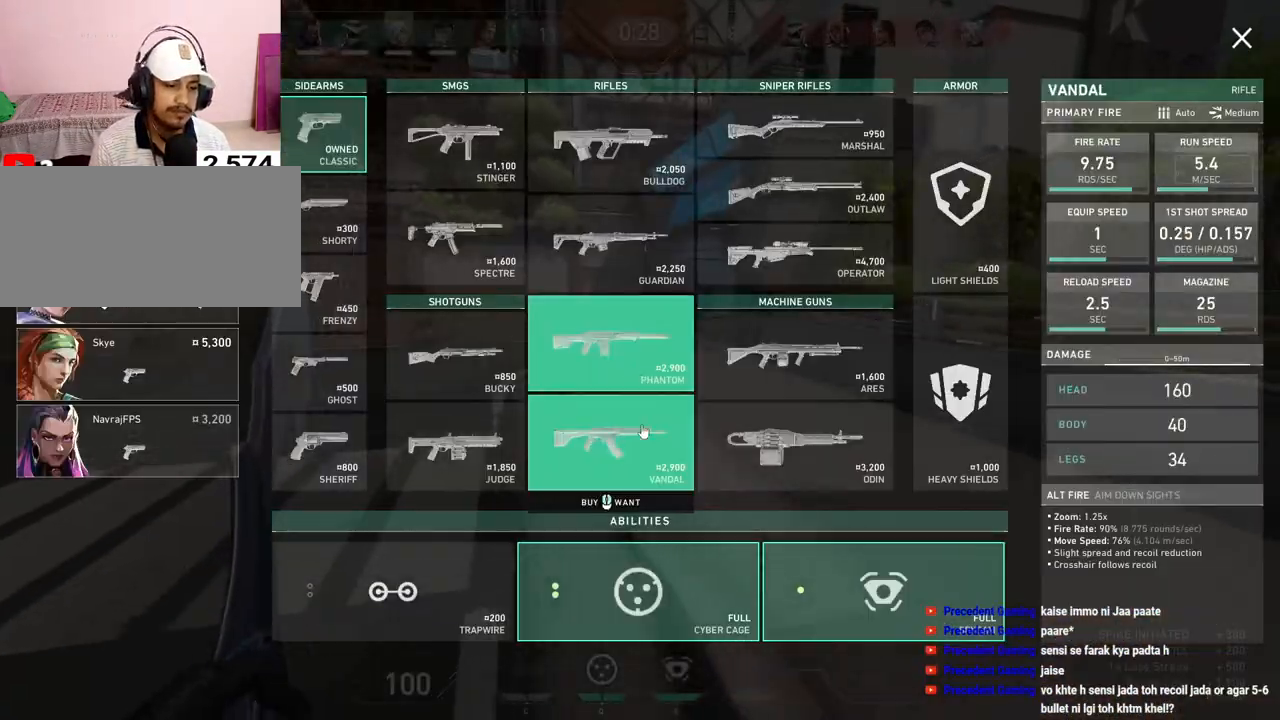
{"keys": ["w"], "mouse": ["left"], "events": [[17, "mouse_left", "up"], [133, "mouse_left", "down"], [250, "mouse_left", "up"], [467, "mouse_left", "down"]]}
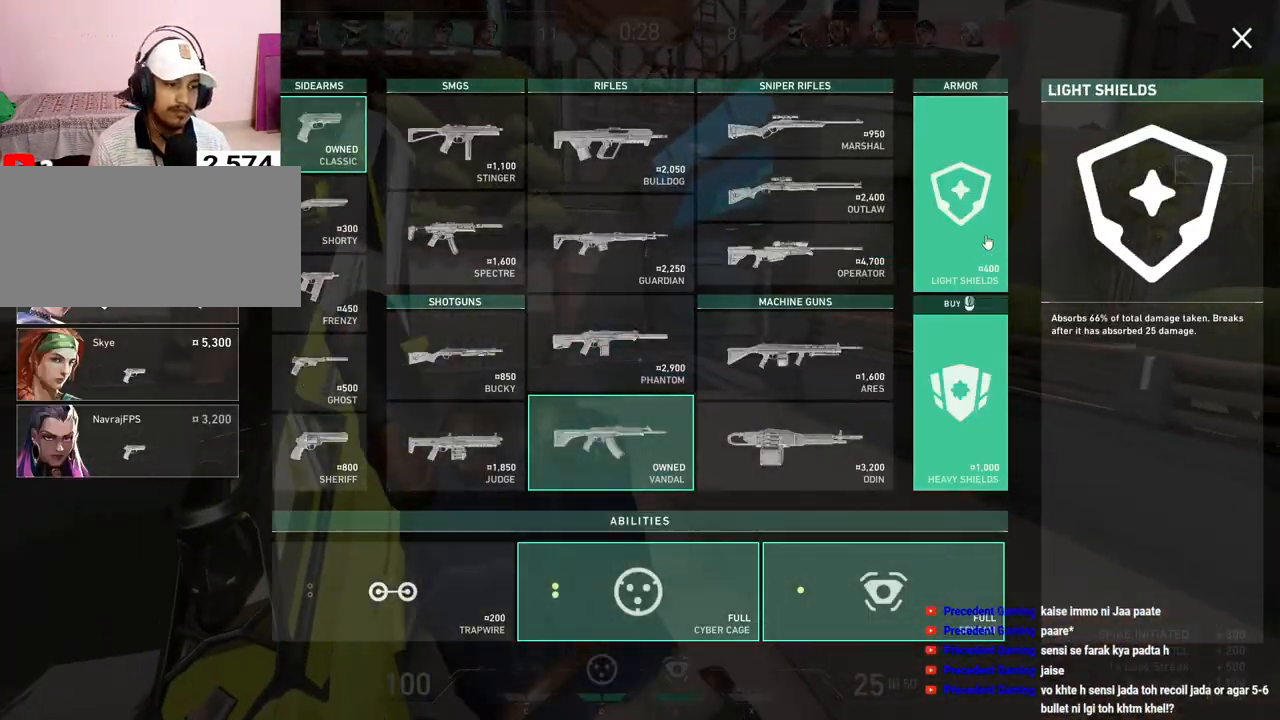
{"keys": ["w"], "mouse": ["left"], "events": [[67, "mouse_left", "up"], [300, "mouse_left", "down"], [400, "mouse_left", "up"], [467, "mouse_left", "down"]]}
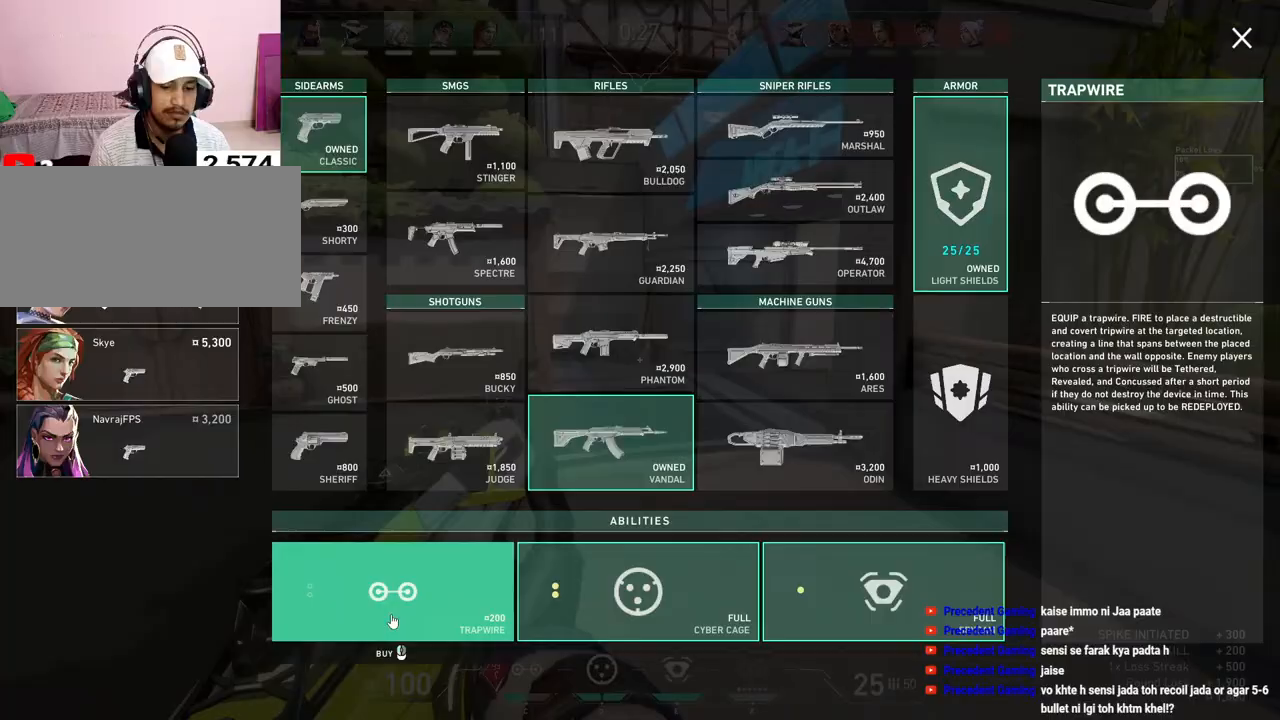
{"keys": ["w"], "mouse": [], "events": [[50, "mouse_left", "up"]]}
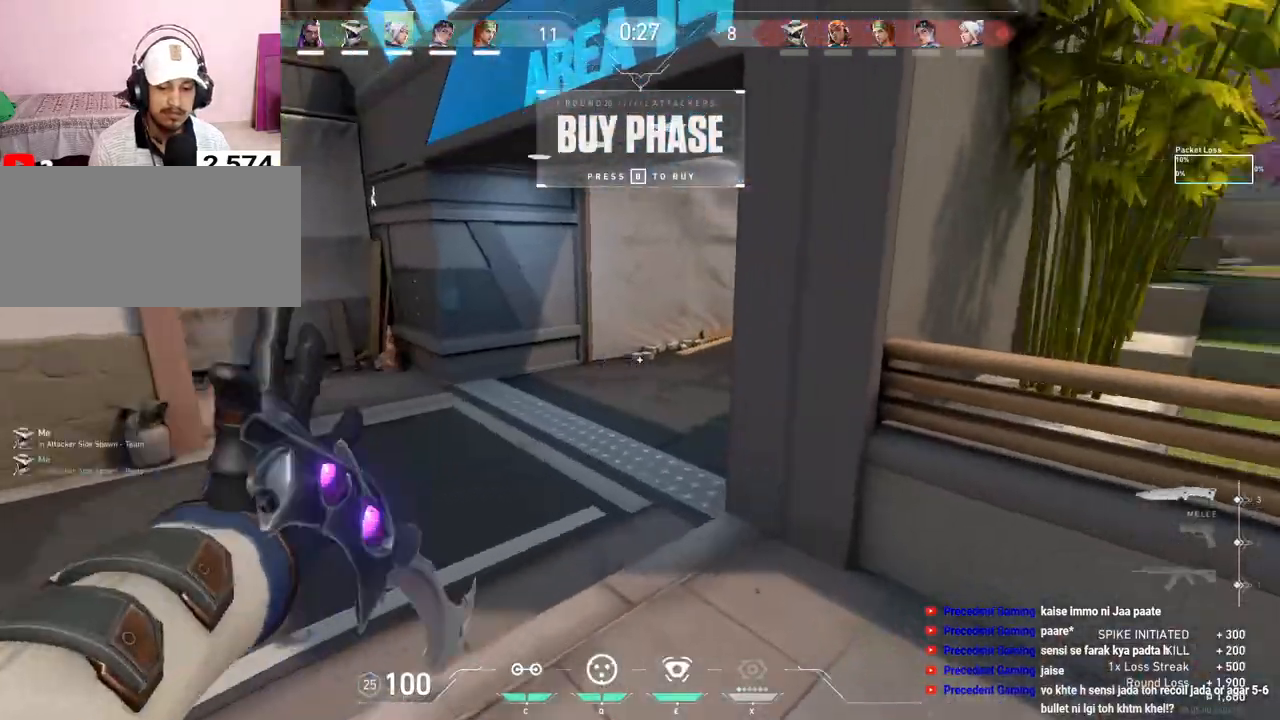
{"keys": ["tab", "w"], "mouse": [], "events": [[250, "tab", "down"]]}
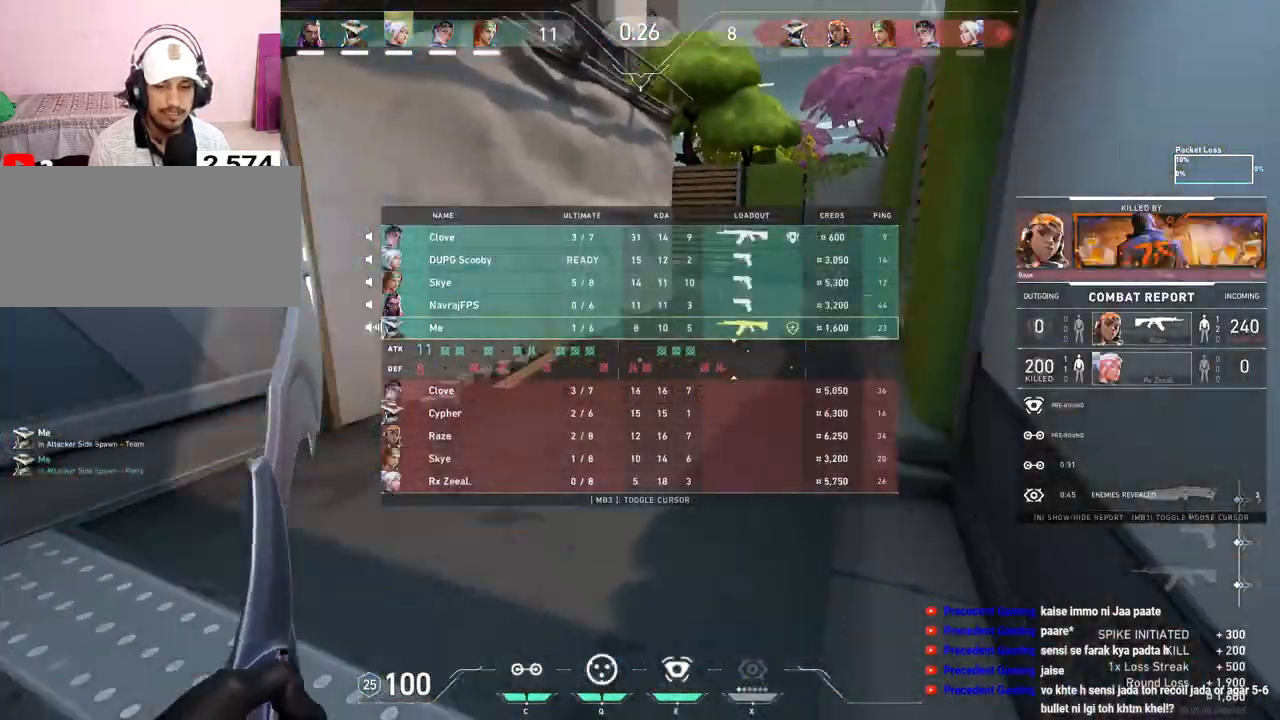
{"keys": ["tab", "w"], "mouse": [], "events": []}
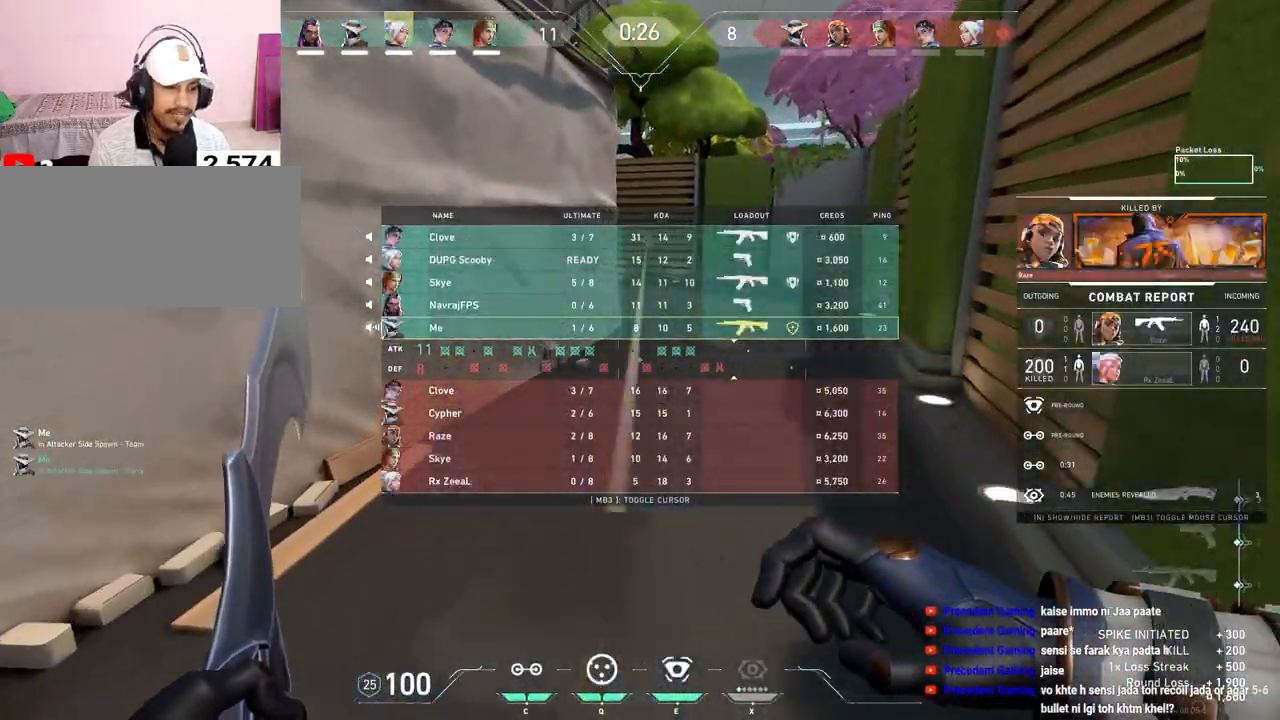
{"keys": ["tab", "w"], "mouse": [], "events": []}
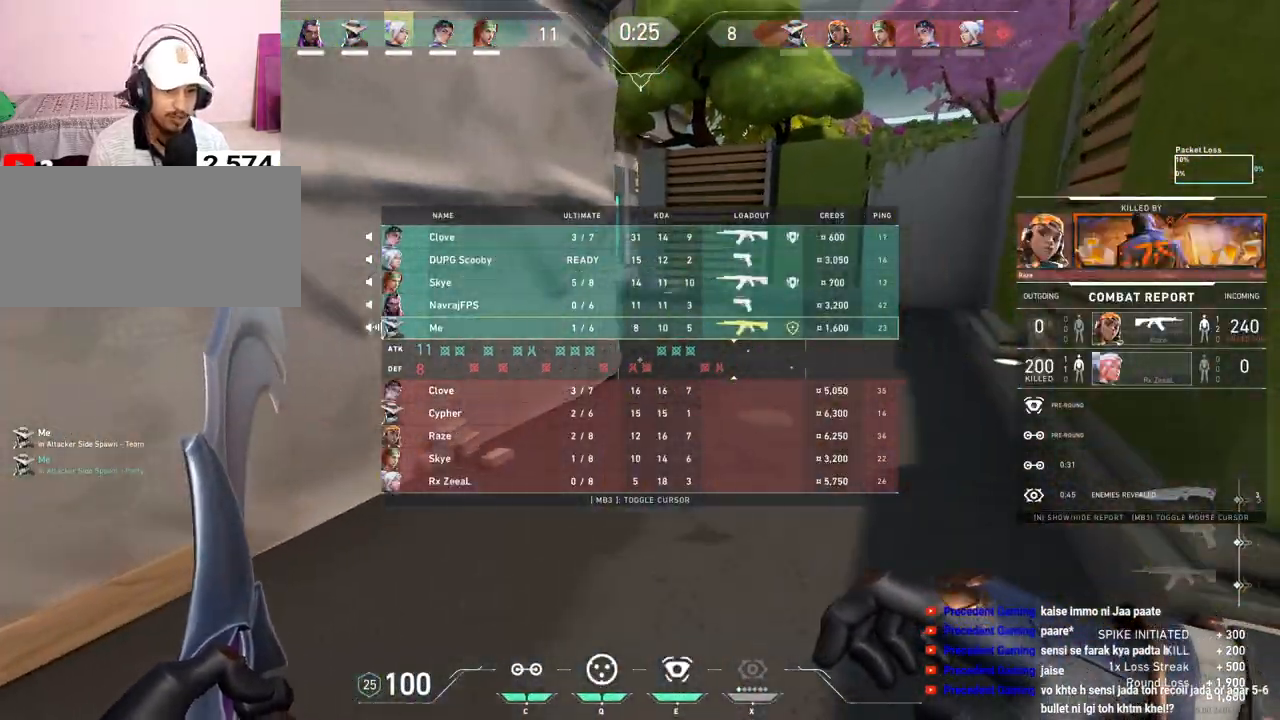
{"keys": ["tab", "w"], "mouse": [], "events": []}
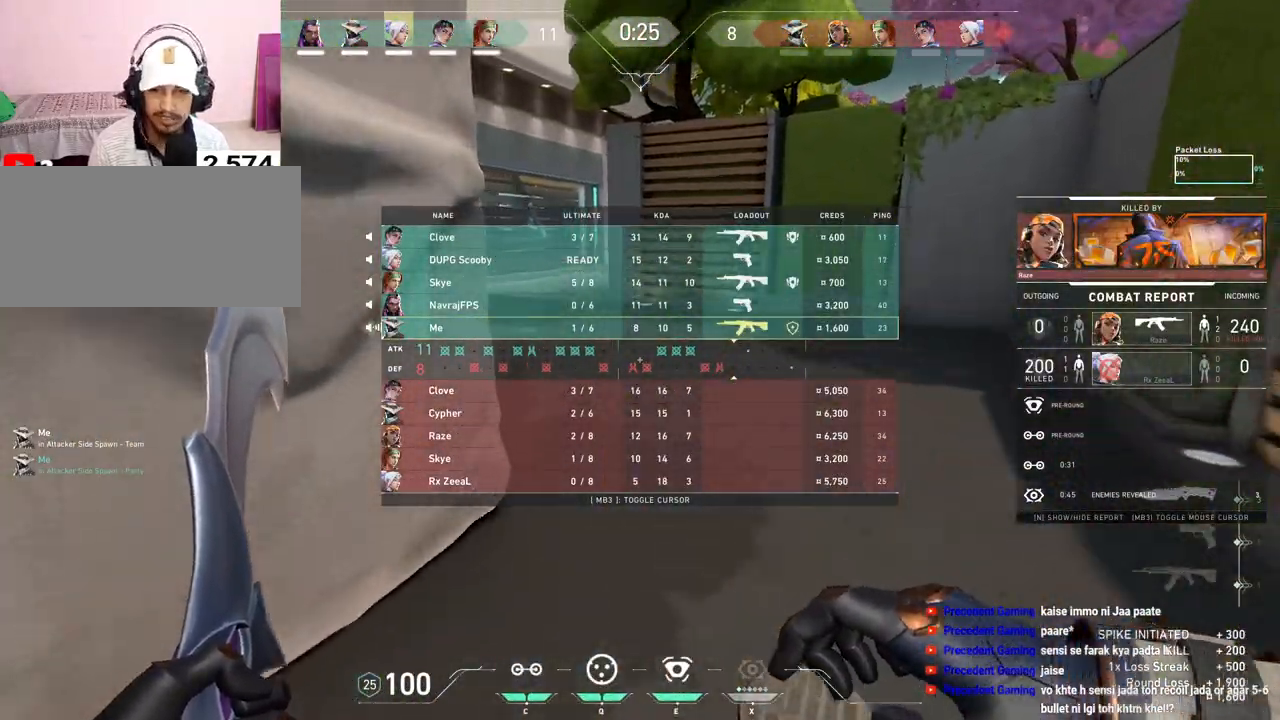
{"keys": ["w"], "mouse": [], "events": [[500, "tab", "up"]]}
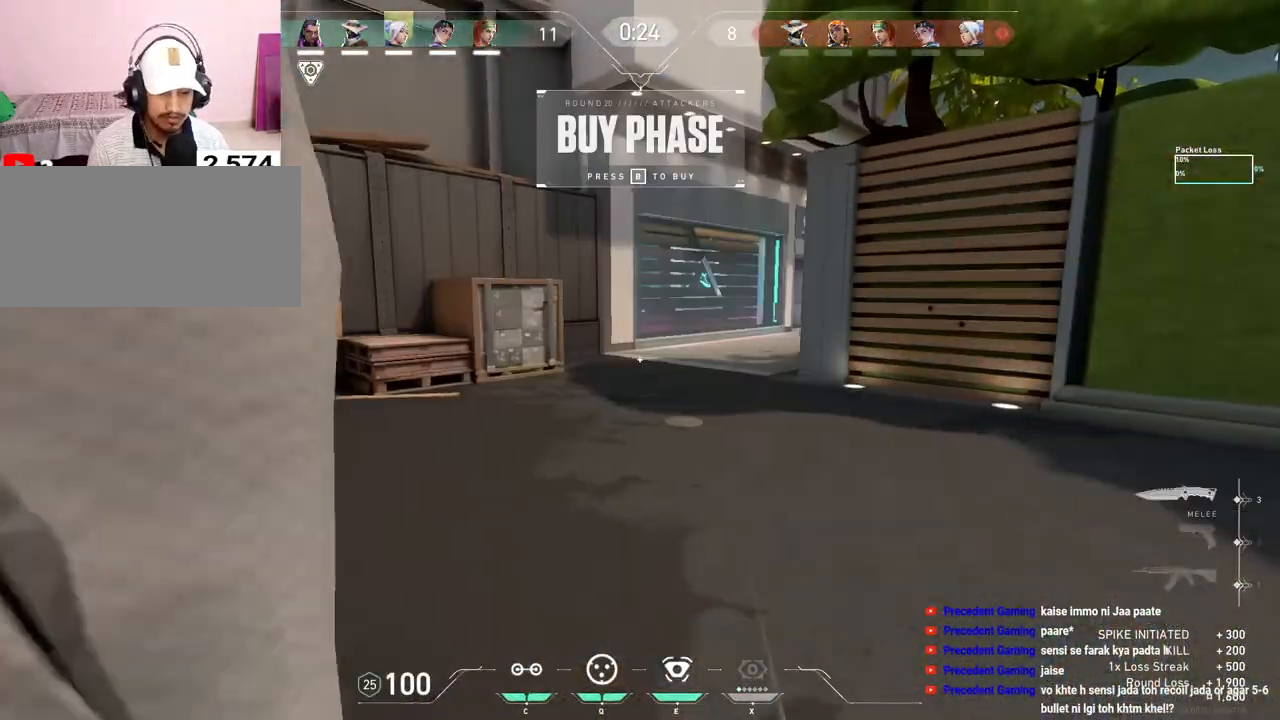
{"keys": ["w"], "mouse": [], "events": []}
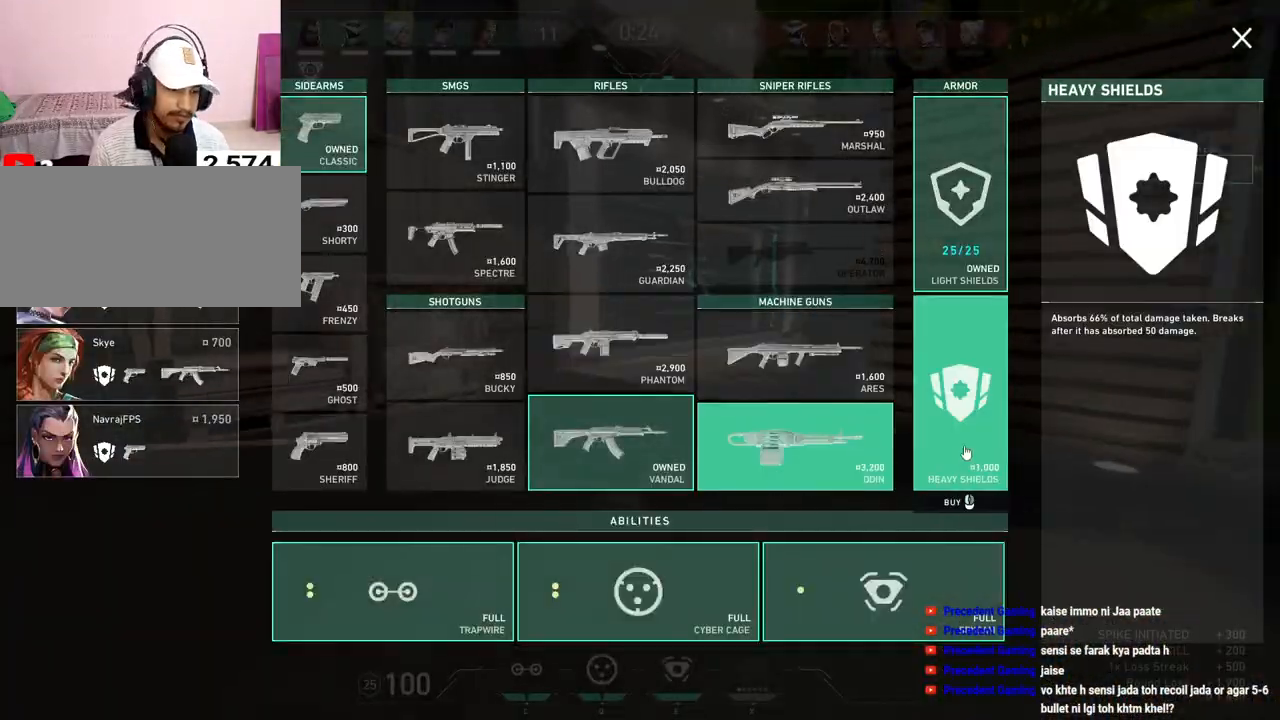
{"keys": ["tab", "w"], "mouse": [], "events": [[17, "mouse_left", "down"], [150, "mouse_left", "up"], [450, "tab", "down"]]}
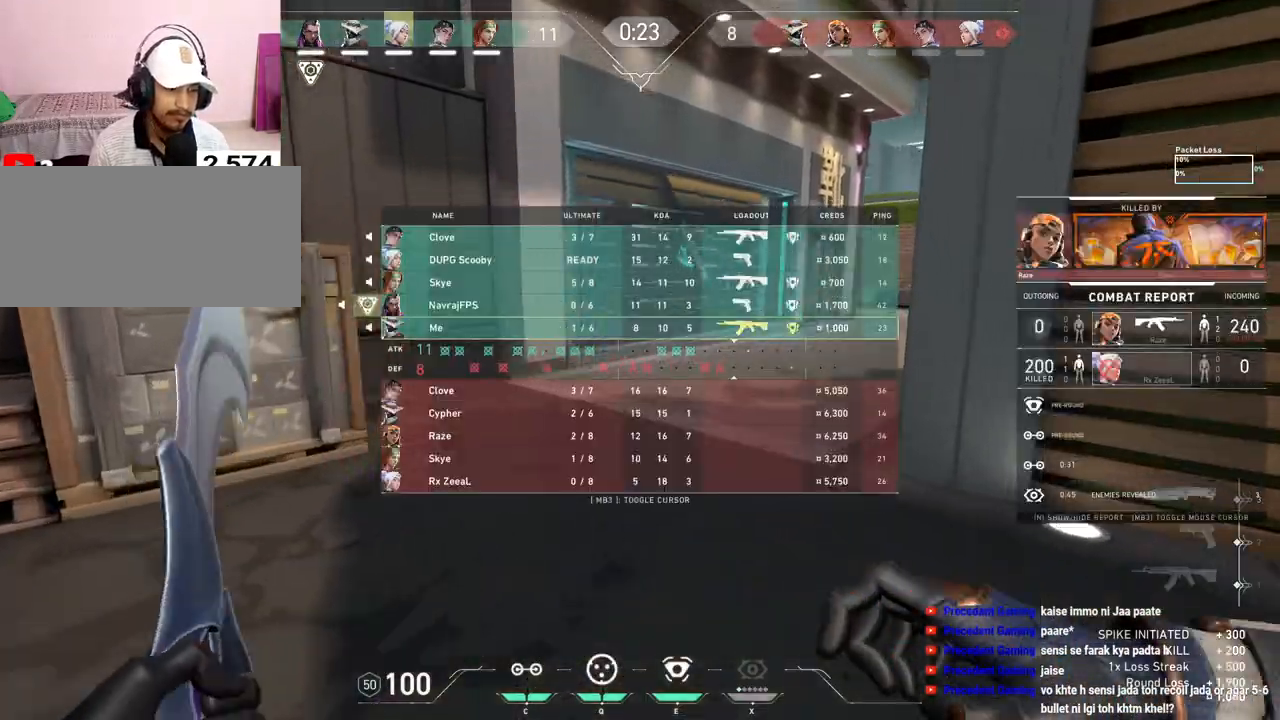
{"keys": ["tab", "w"], "mouse": [], "events": []}
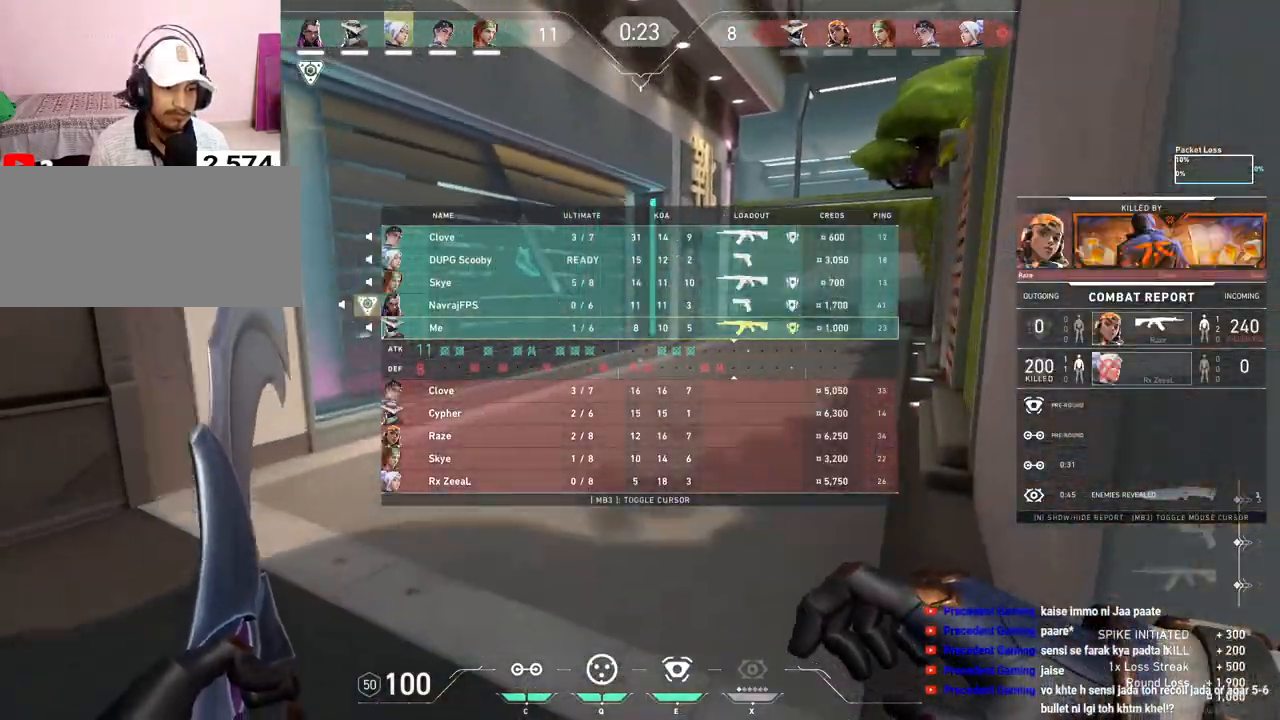
{"keys": ["tab", "w"], "mouse": [], "events": []}
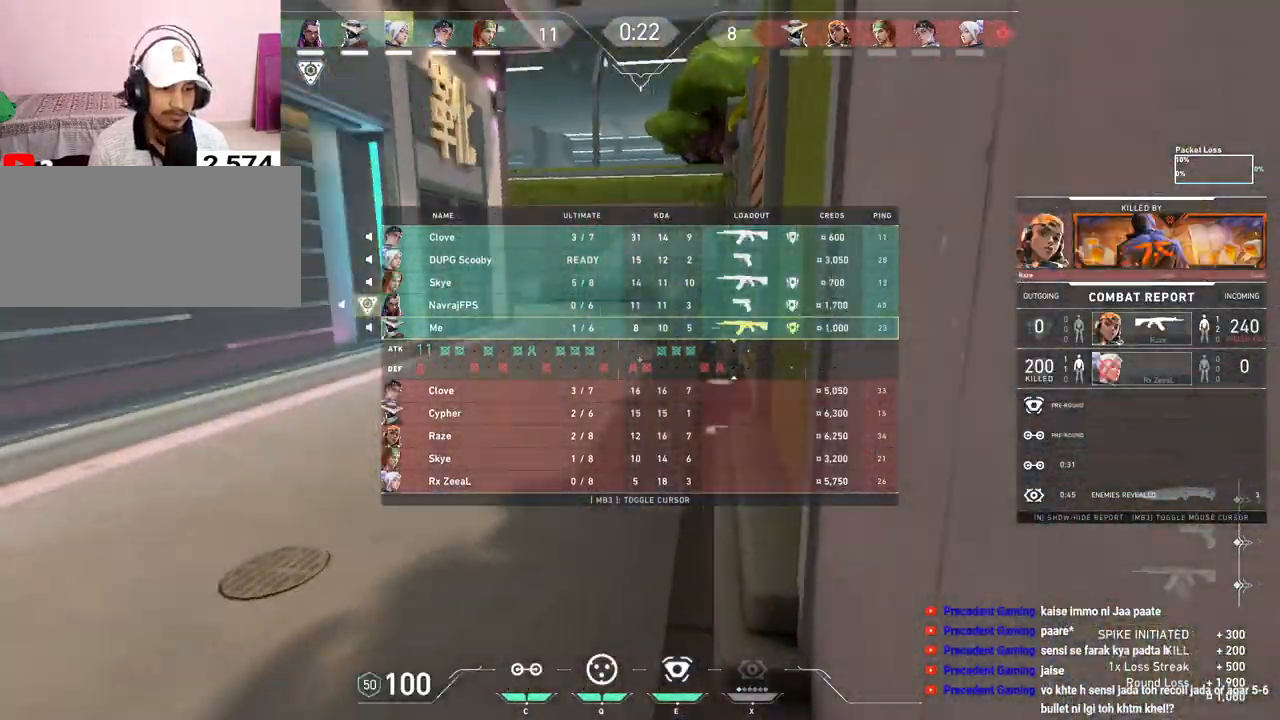
{"keys": ["w"], "mouse": [], "events": [[183, "tab", "up"]]}
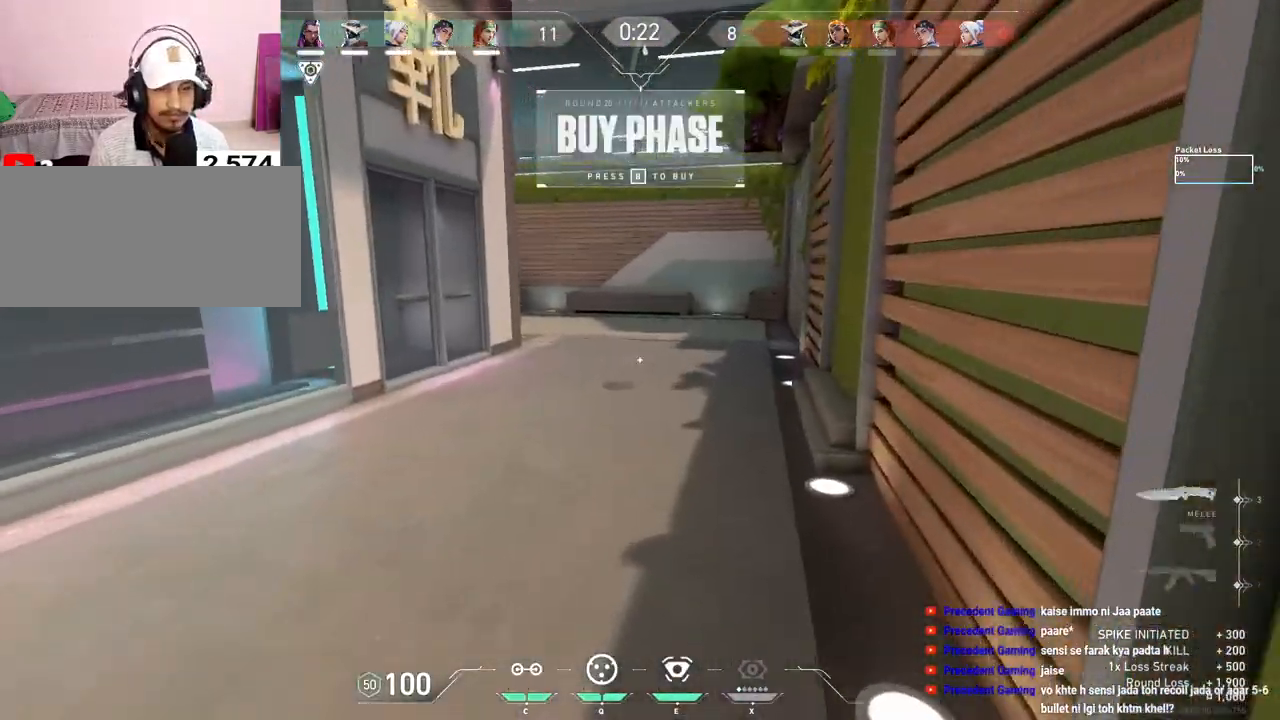
{"keys": ["w"], "mouse": [], "events": []}
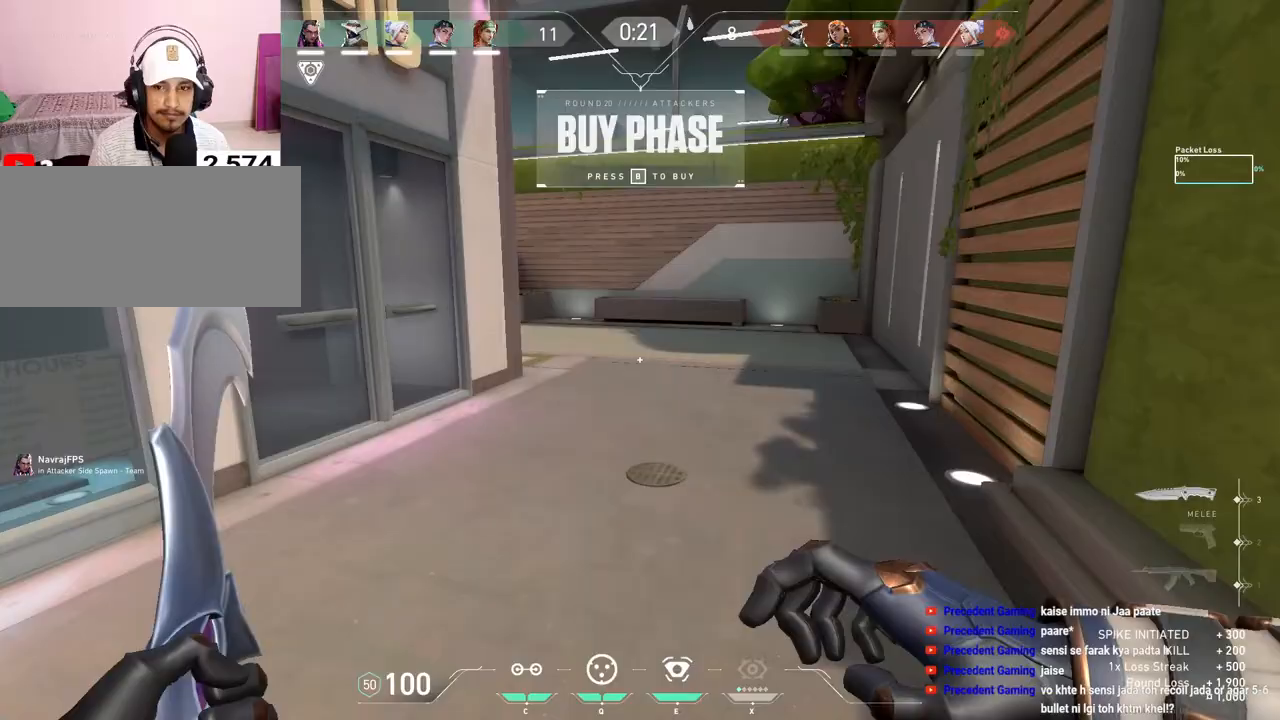
{"keys": ["tab", "w"], "mouse": [], "events": [[500, "tab", "down"]]}
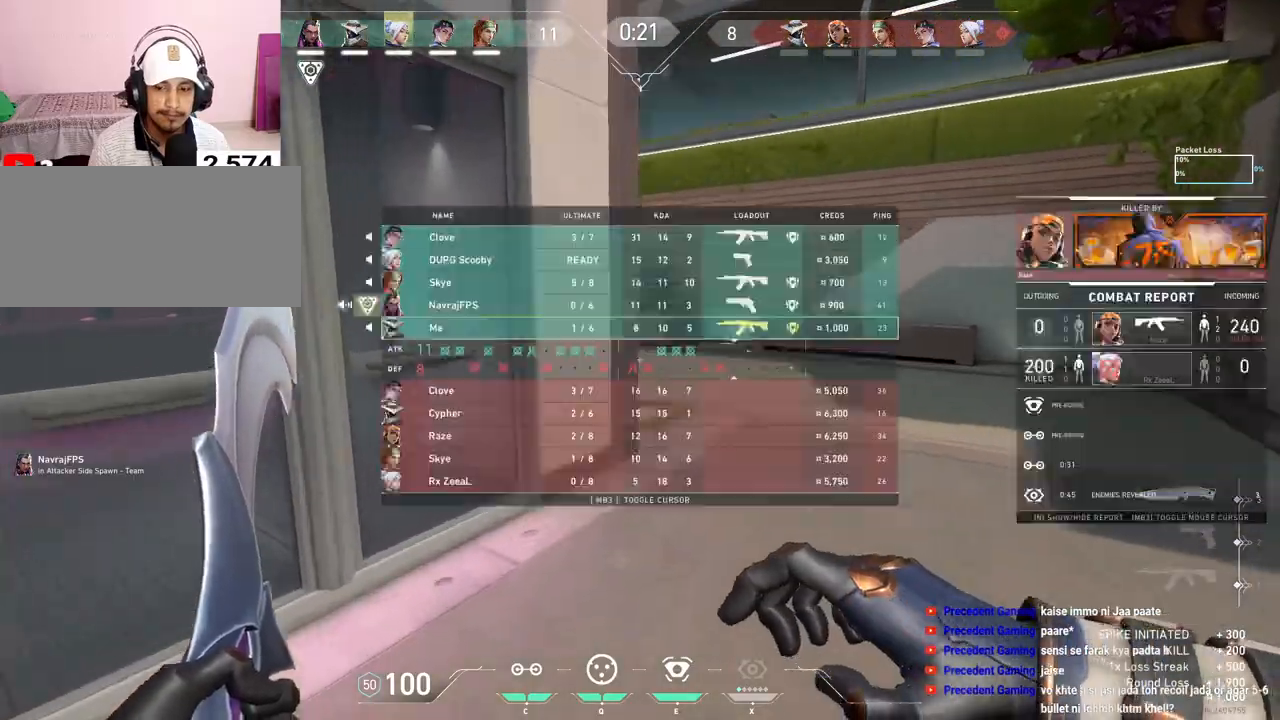
{"keys": ["d", "tab", "w"], "mouse": [], "events": [[267, "d", "down"], [383, "f", "down"], [450, "f", "up"]]}
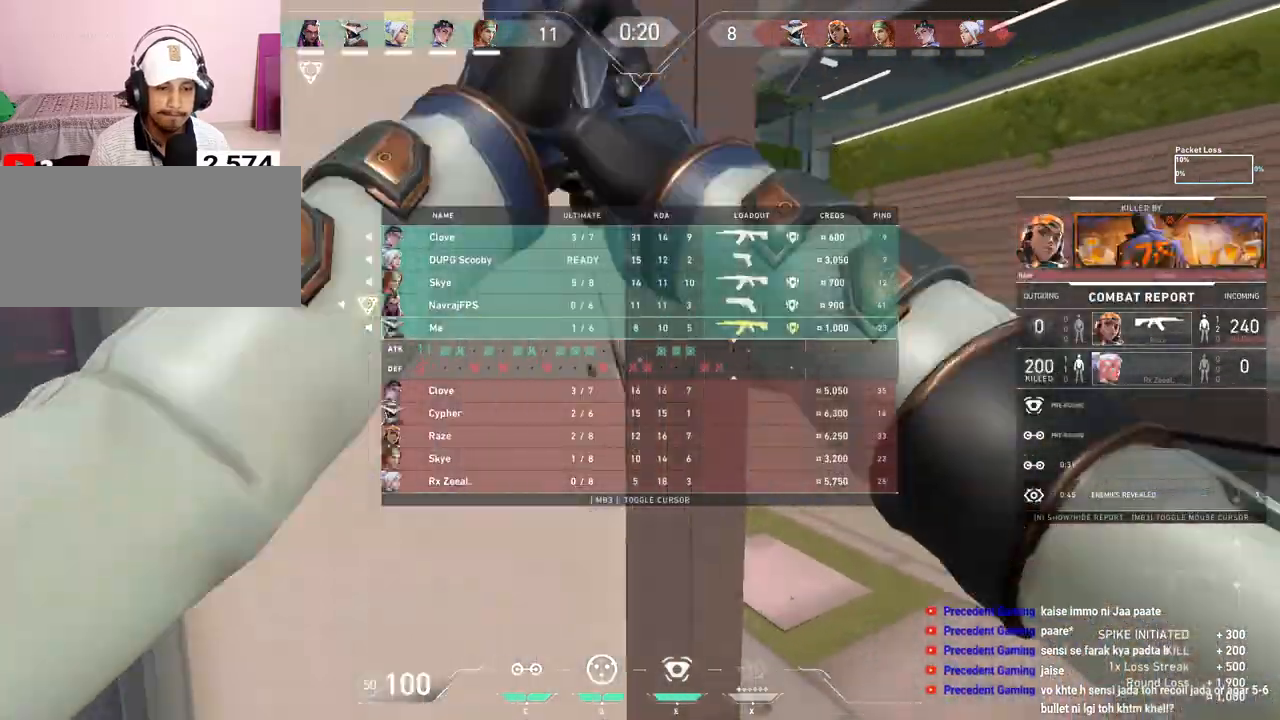
{"keys": ["tab", "w"], "mouse": [], "events": [[50, "d", "up"]]}
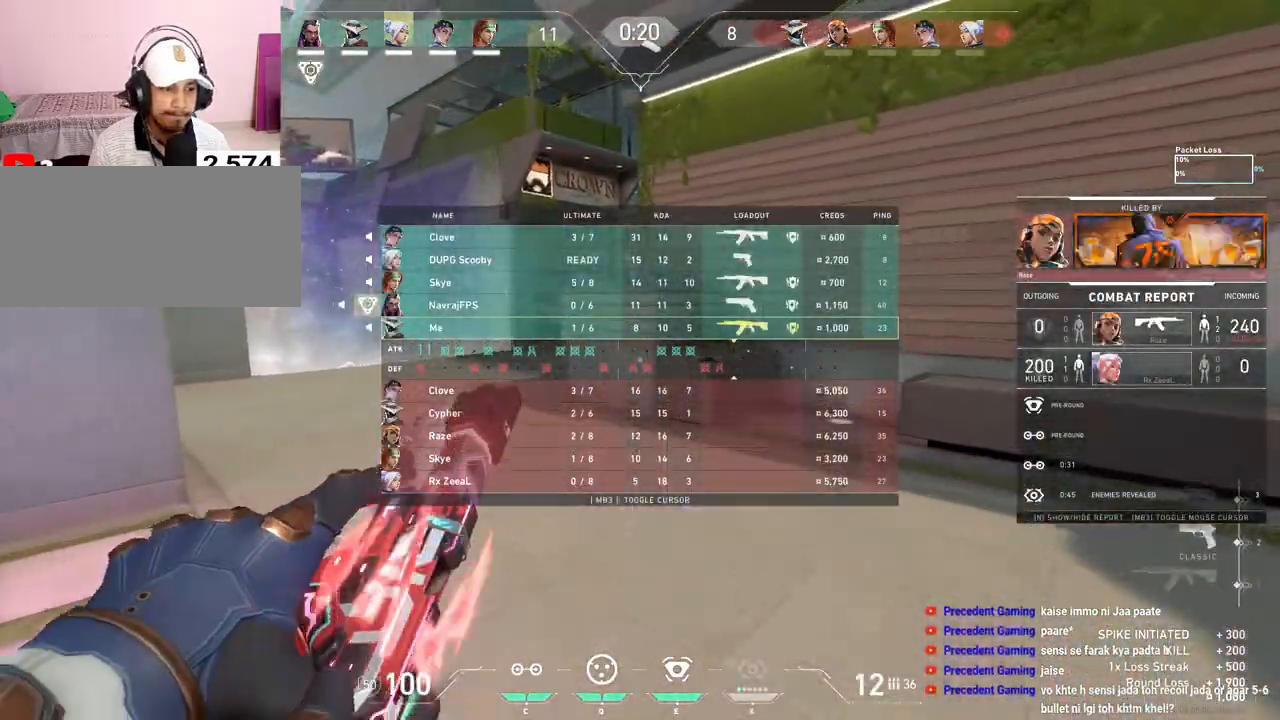
{"keys": ["tab", "w"], "mouse": ["left"], "events": [[467, "mouse_left", "down"]]}
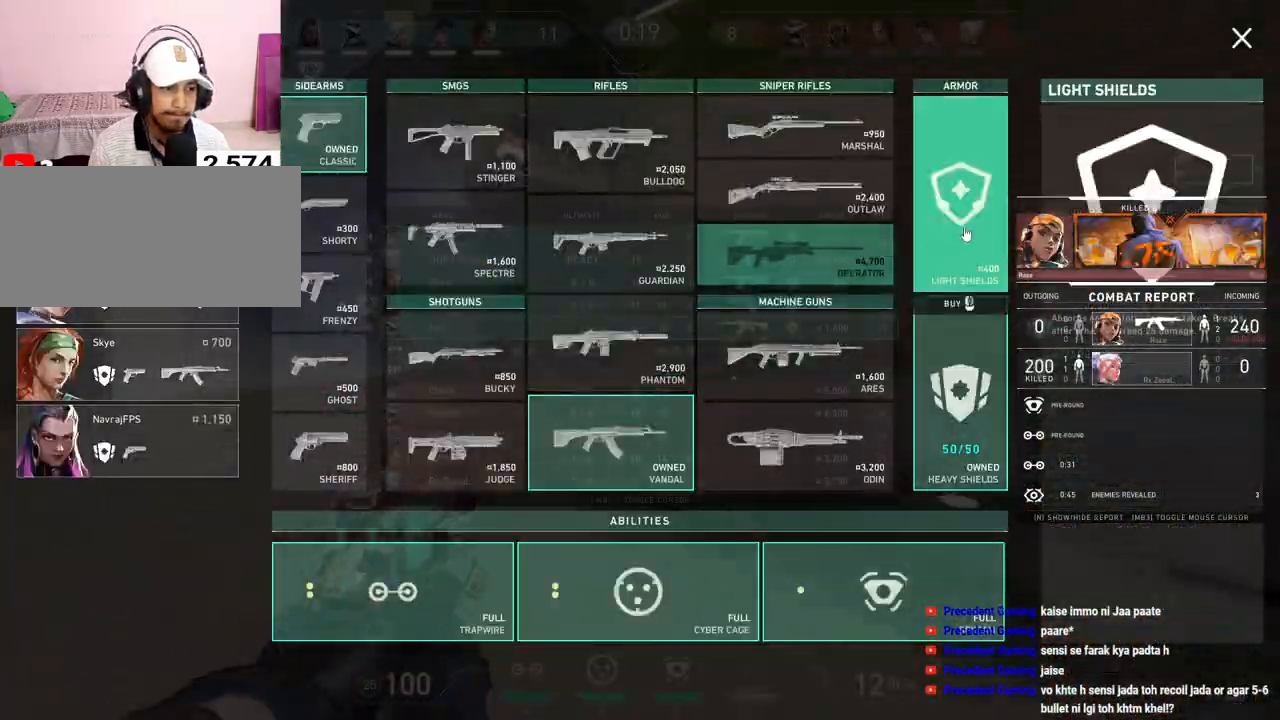
{"keys": ["space", "tab", "w"], "mouse": [], "events": [[67, "mouse_left", "up"], [367, "space", "down"]]}
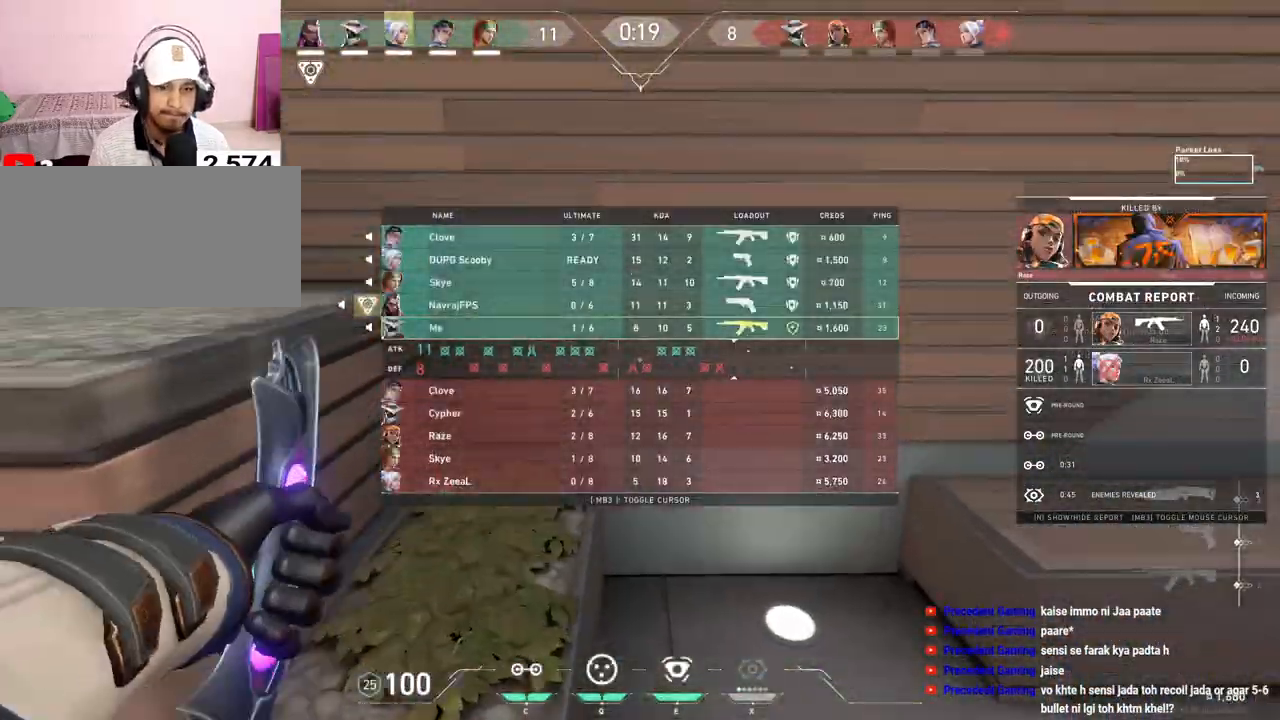
{"keys": ["space", "tab", "w"], "mouse": [], "events": [[50, "space", "up"], [450, "space", "down"]]}
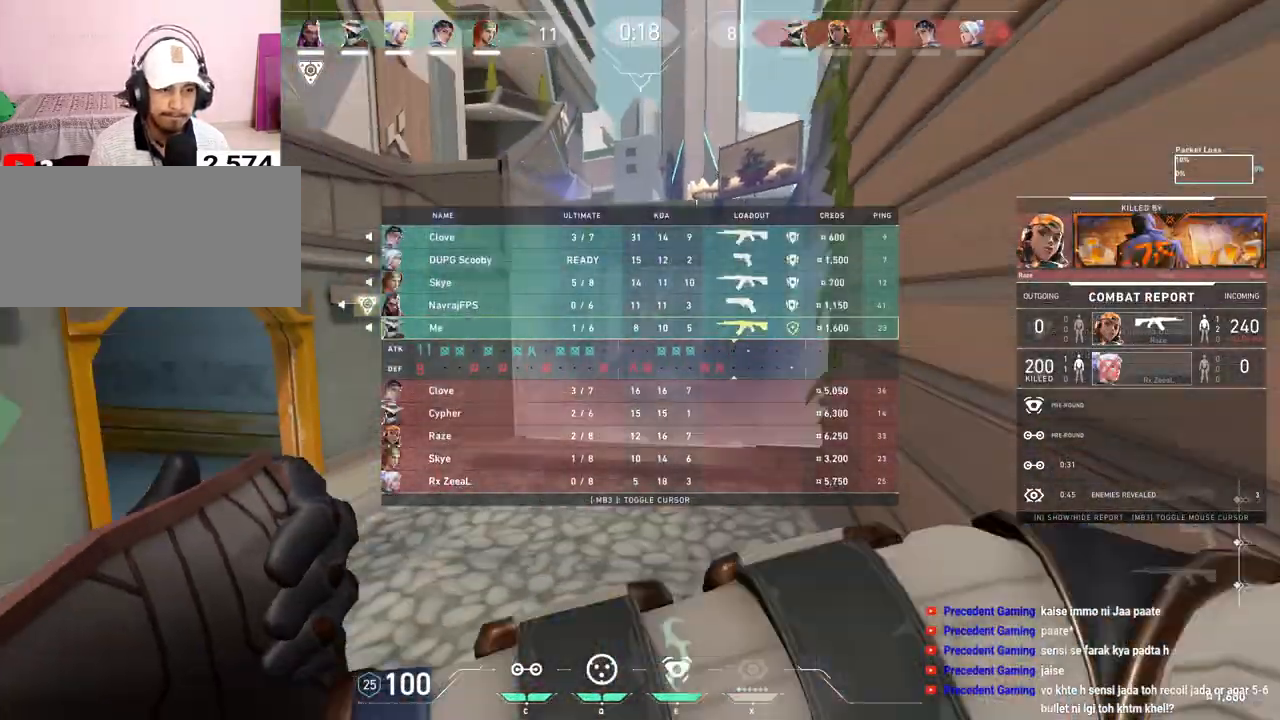
{"keys": ["d", "w"], "mouse": [], "events": [[83, "space", "up"], [100, "tab", "up"], [350, "d", "down"], [350, "f", "down"], [450, "f", "up"]]}
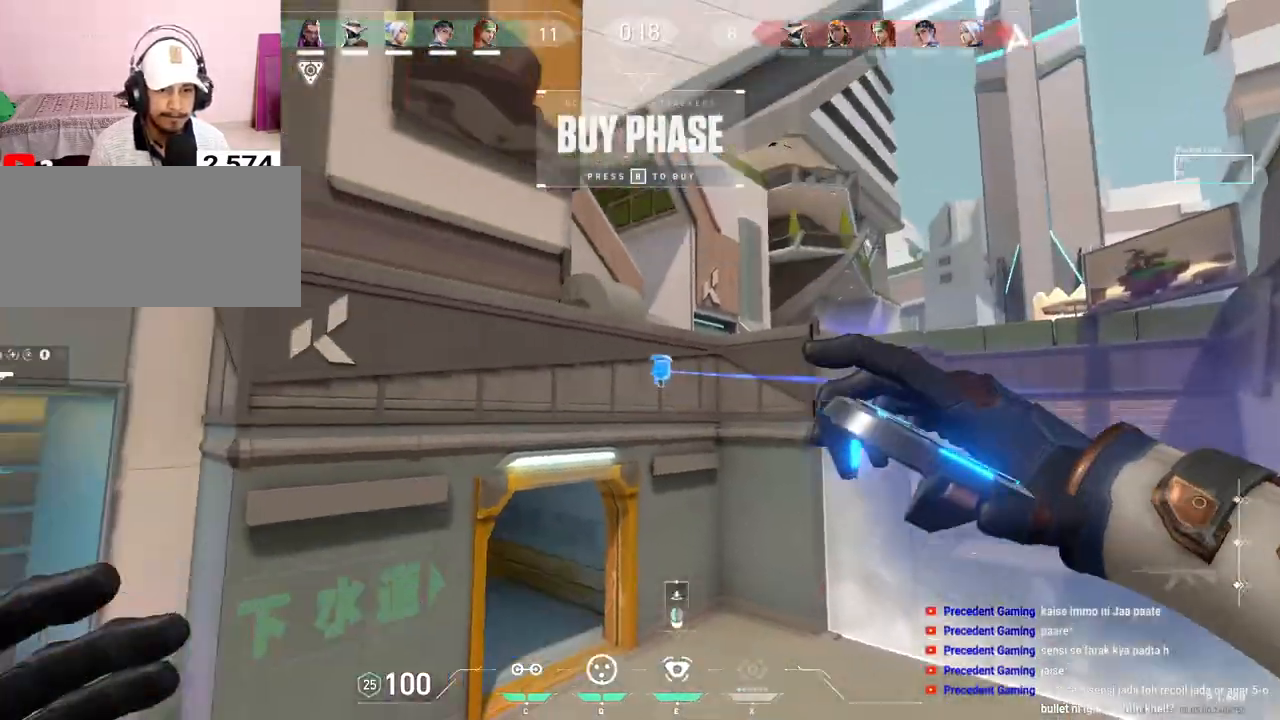
{"keys": ["w"], "mouse": ["left"], "events": [[67, "d", "up"], [117, "space", "down"], [267, "space", "up"], [383, "mouse_left", "down"]]}
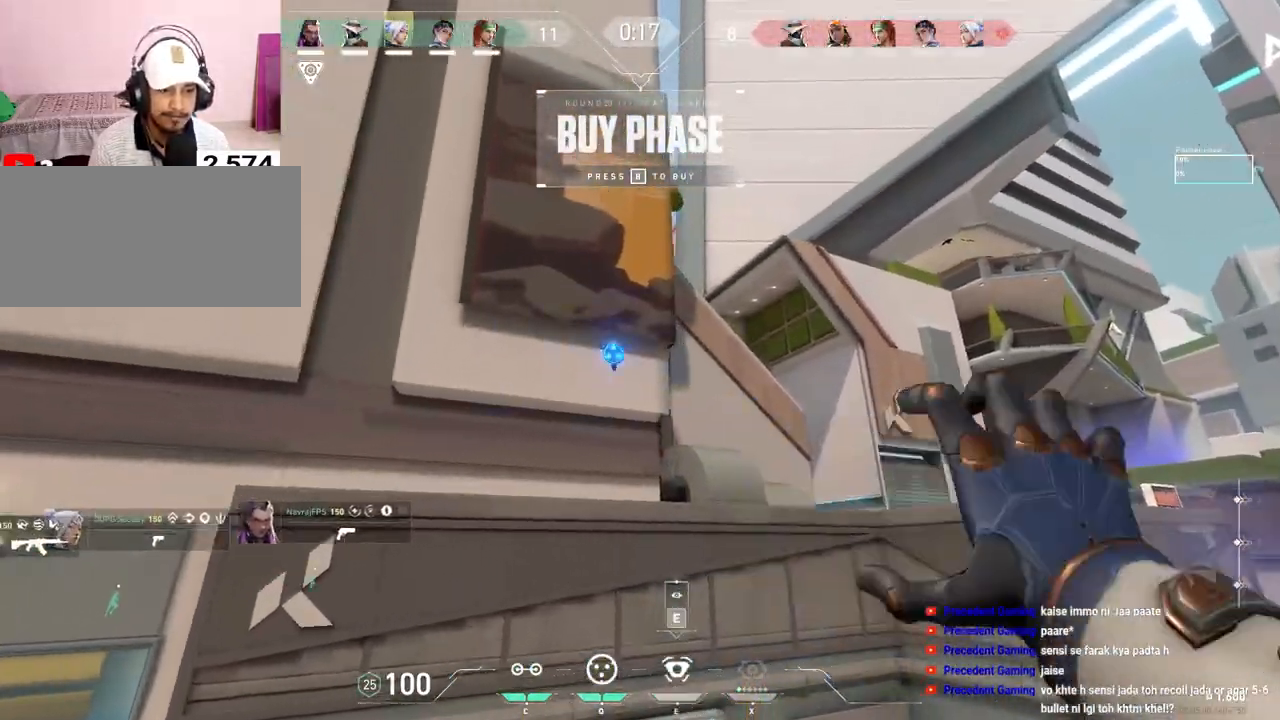
{"keys": ["a", "w"], "mouse": [], "events": [[17, "mouse_left", "up"], [317, "a", "down"]]}
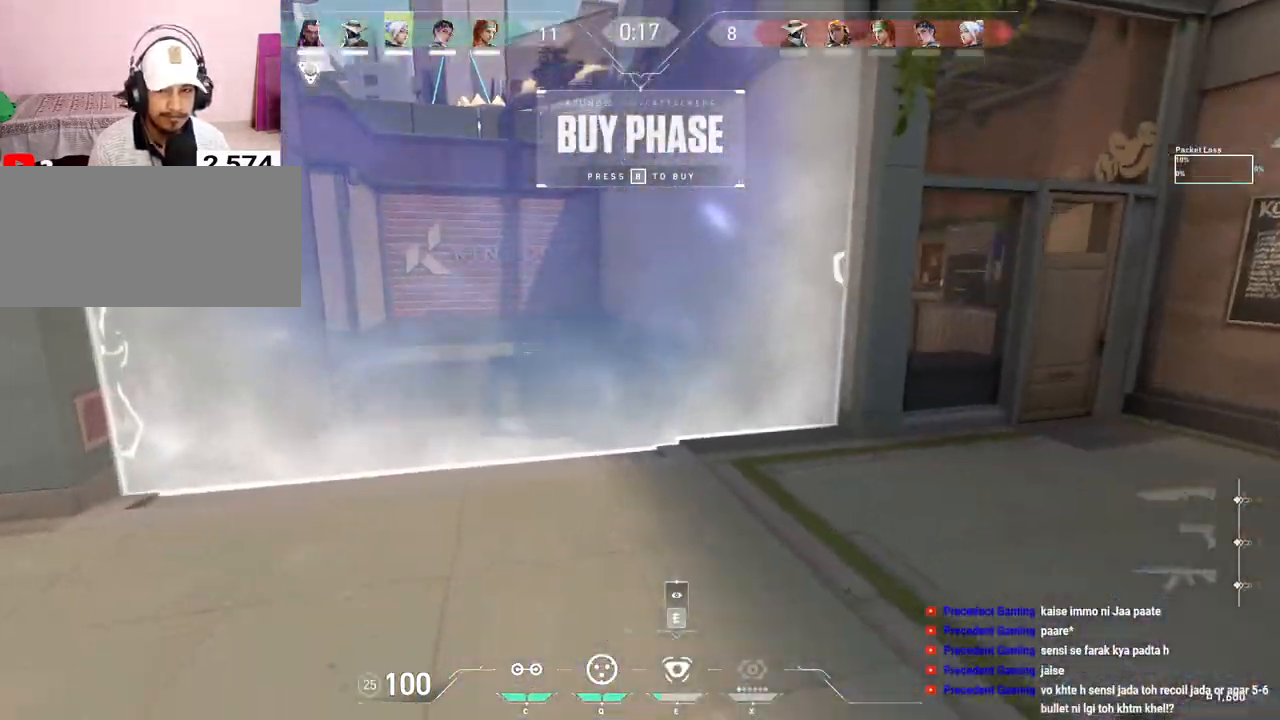
{"keys": ["a"], "mouse": [], "events": [[283, "w", "up"]]}
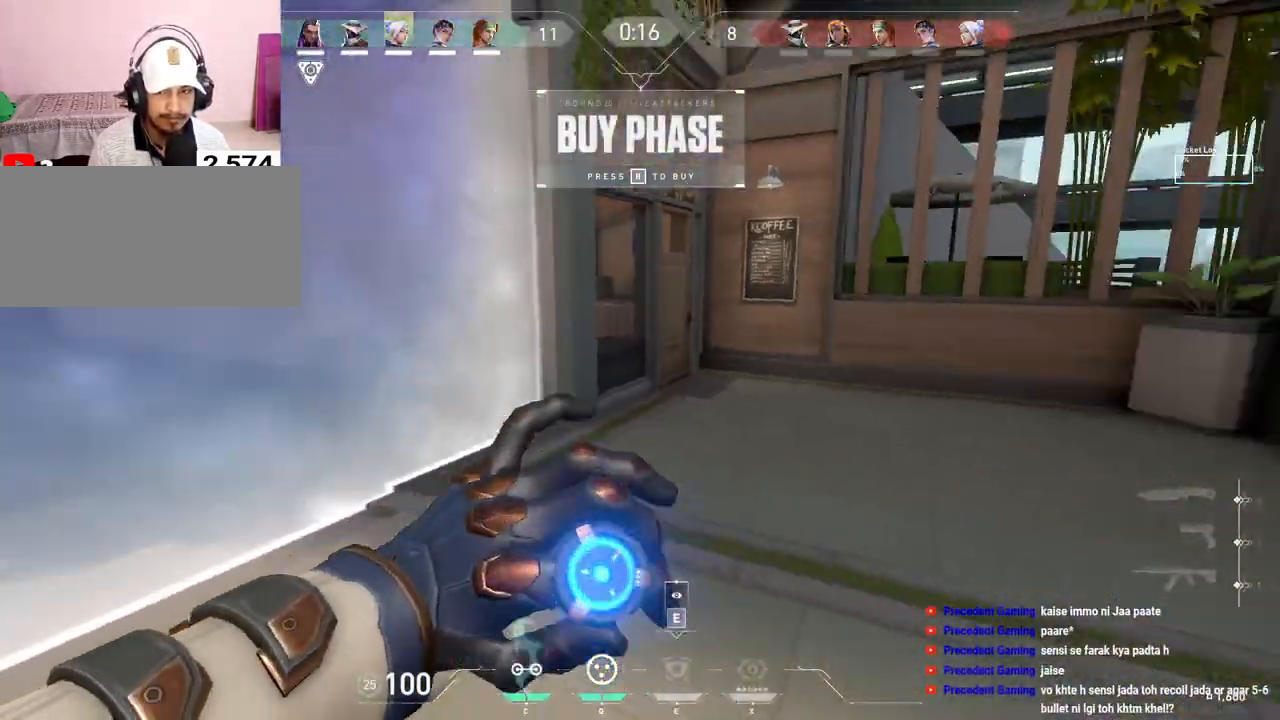
{"keys": ["a", "s"], "mouse": [], "events": [[17, "s", "down"]]}
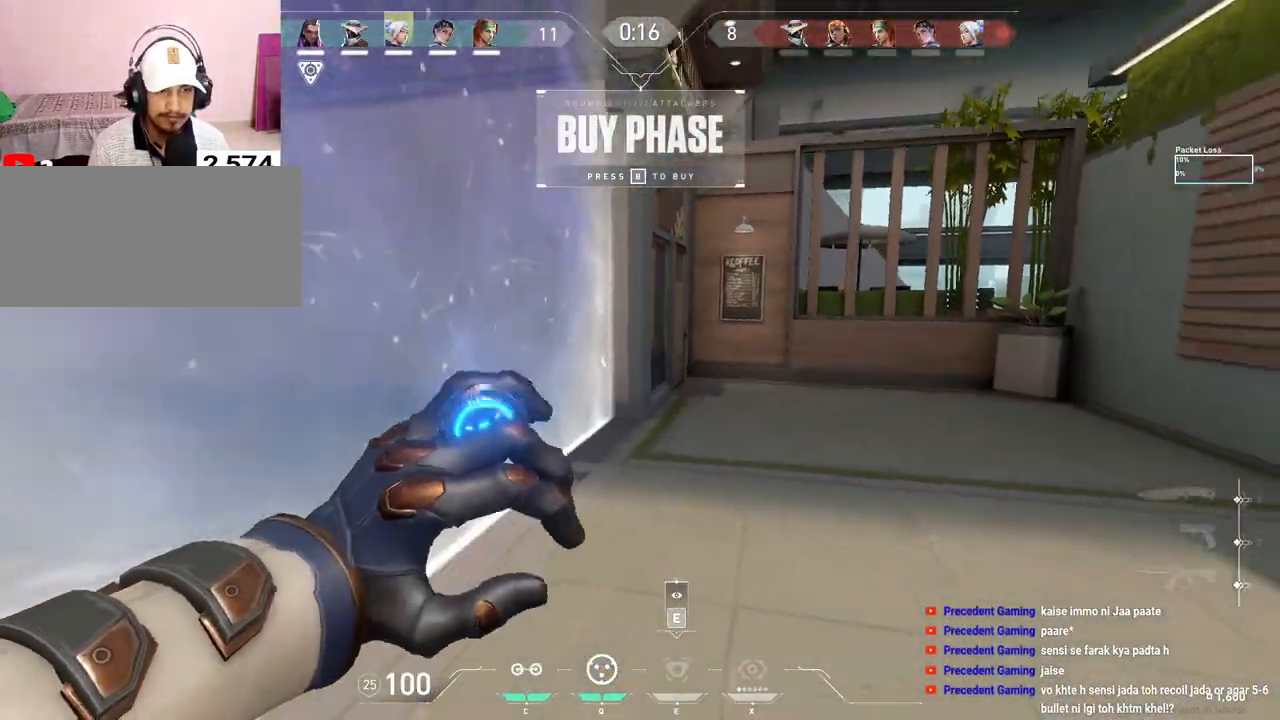
{"keys": ["ctrl"], "mouse": [], "events": [[17, "s", "up"], [233, "s", "down"], [283, "s", "up"], [317, "ctrl", "down"], [433, "a", "up"]]}
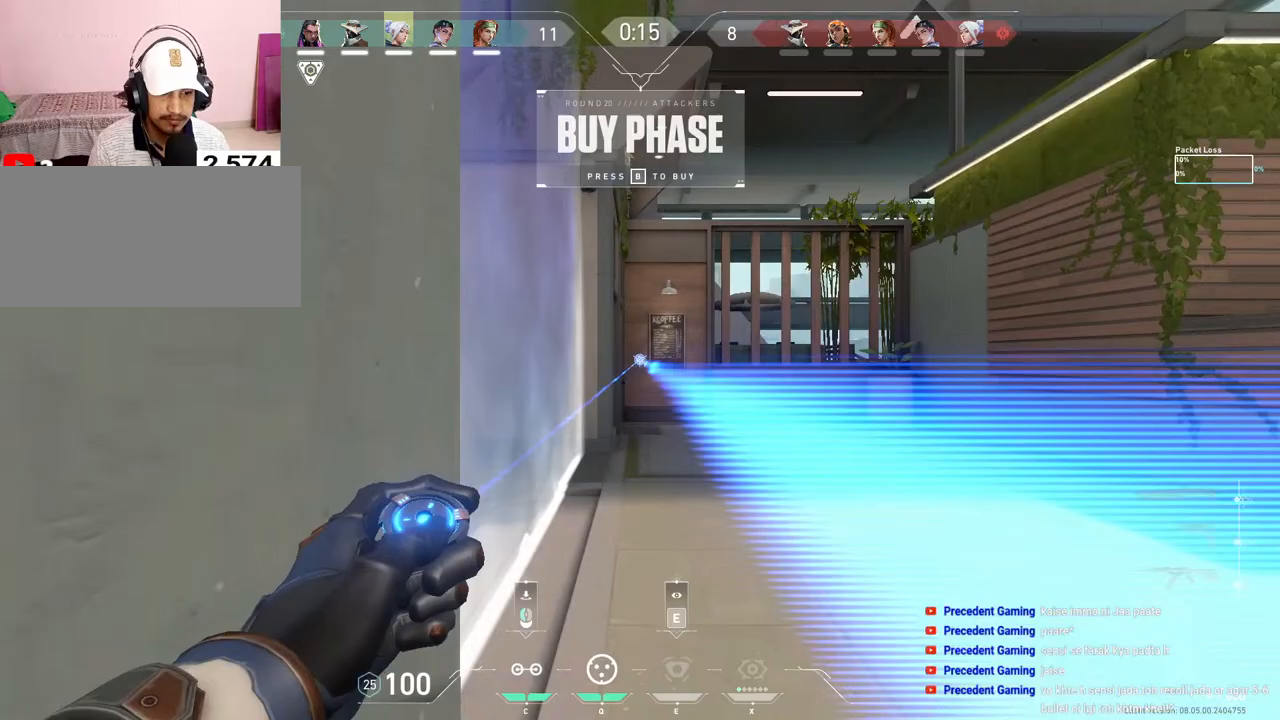
{"keys": ["ctrl"], "mouse": [], "events": [[383, "mouse_left", "down"], [500, "mouse_left", "up"]]}
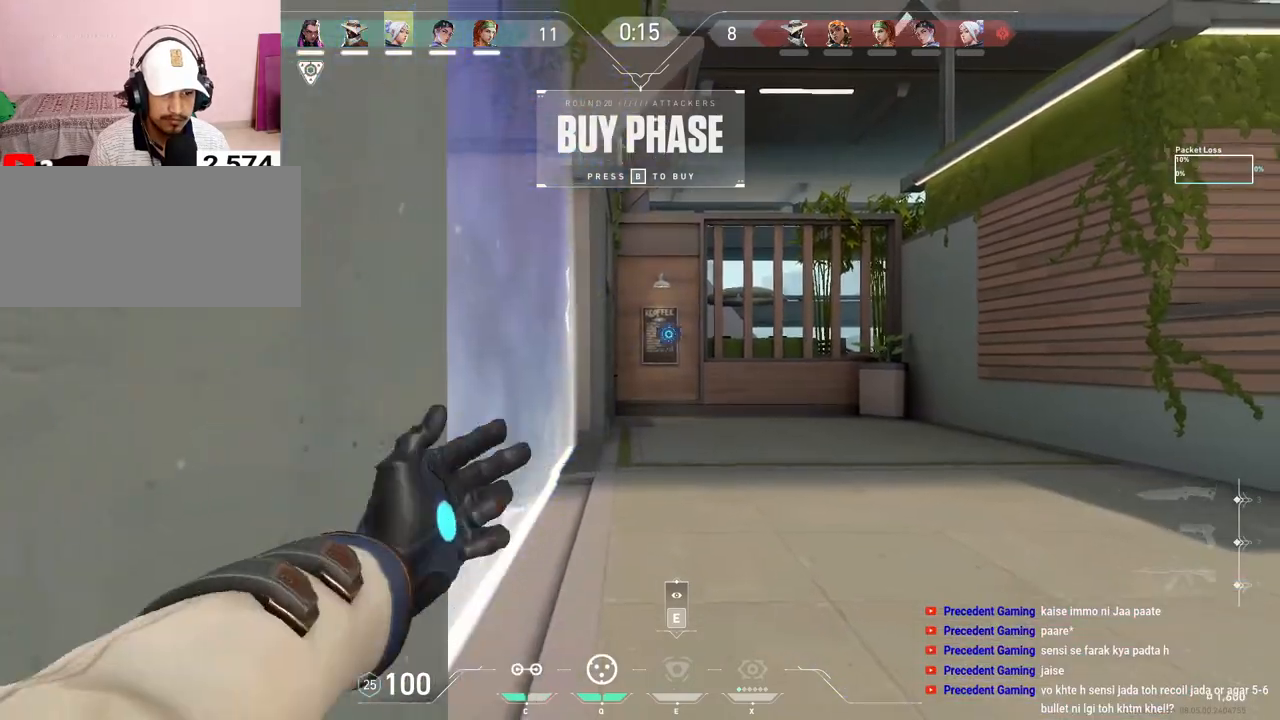
{"keys": ["w"], "mouse": [], "events": [[17, "d", "down"], [50, "ctrl", "up"], [67, "w", "down"], [150, "d", "up"]]}